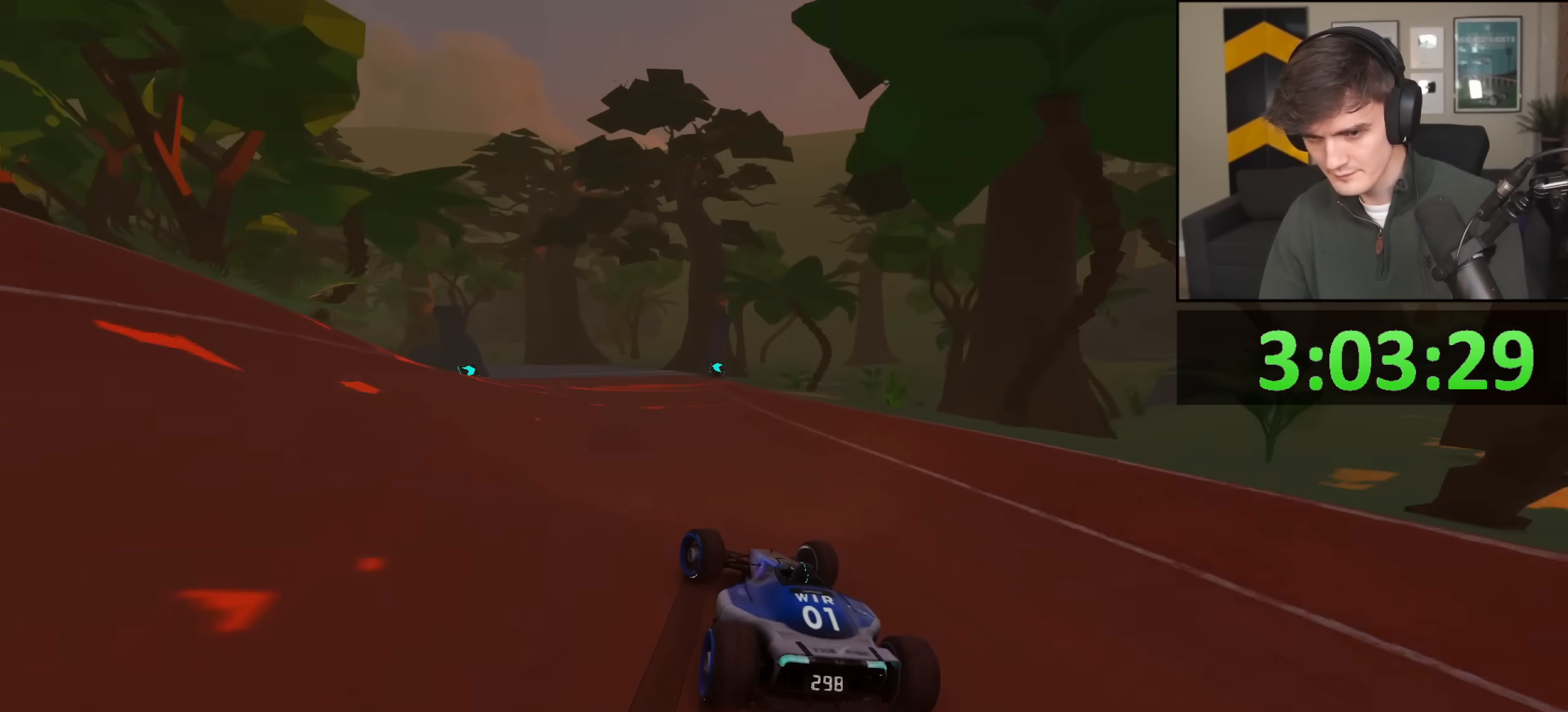
Gameplay with keyboard; each line is a JSON object with the keys held at the frame after it. "events" lists presses ("down") and releases ("up") of "brake", "down", "left", "right" and "up" between this image and that frame as [ms after this image, input, new state], when the widget could be followed in between. No other keys are recorded. Mouse input is not recorded. Key names are as the overlay labels them; some are game actions (e.g. jump) rather than physical keys.
{"keys": ["left", "up"], "events": [[317, "left", "up"], [417, "left", "down"]]}
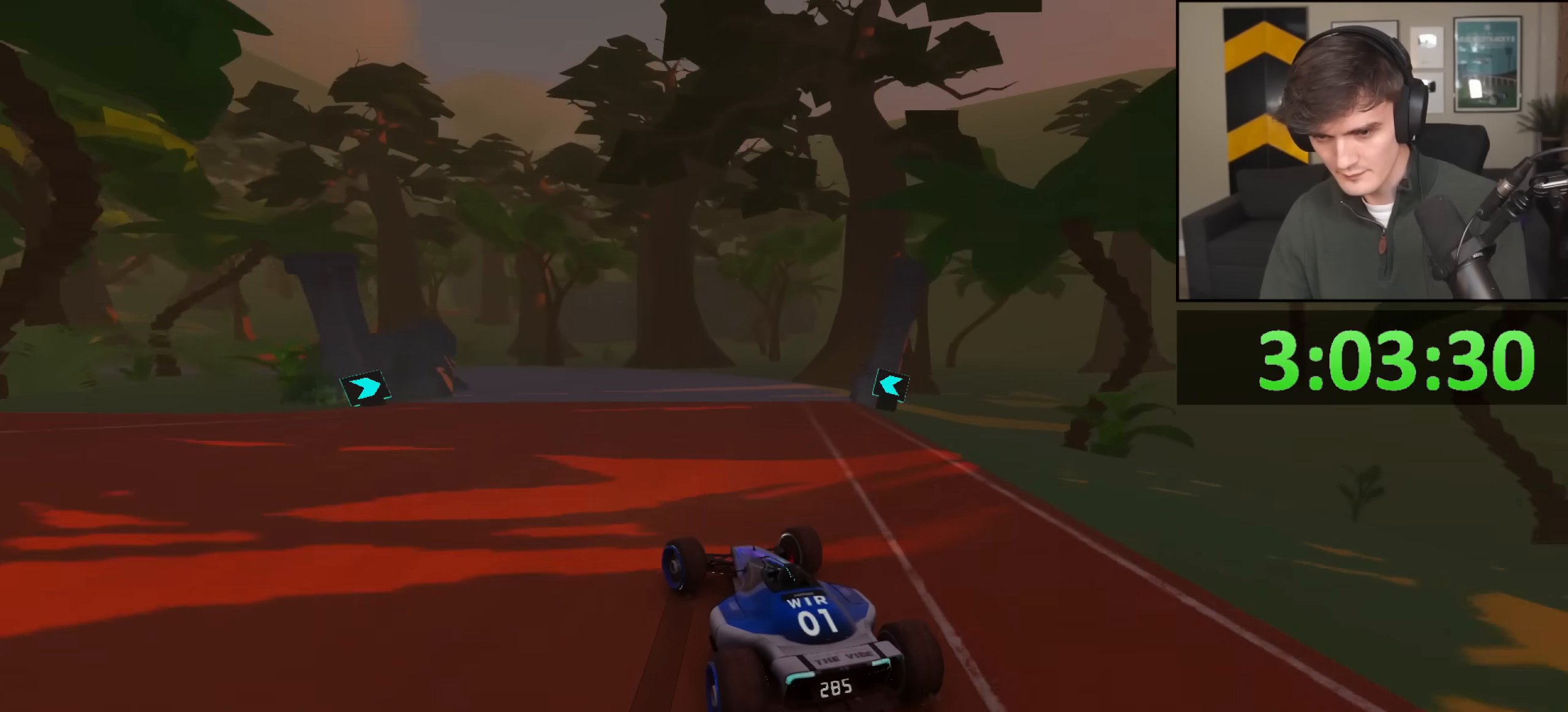
{"keys": ["left", "up"], "events": [[50, "left", "up"], [100, "left", "down"]]}
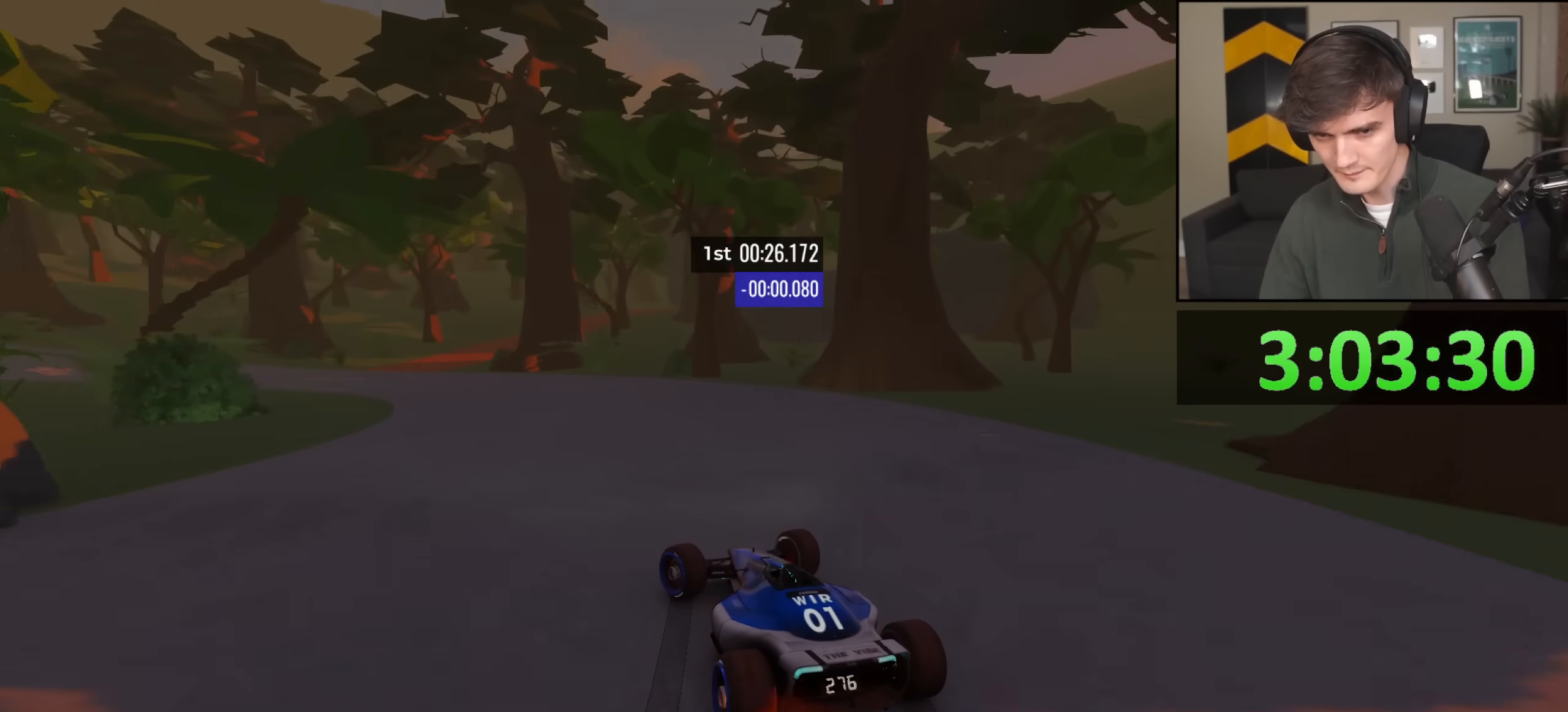
{"keys": ["left", "up"], "events": []}
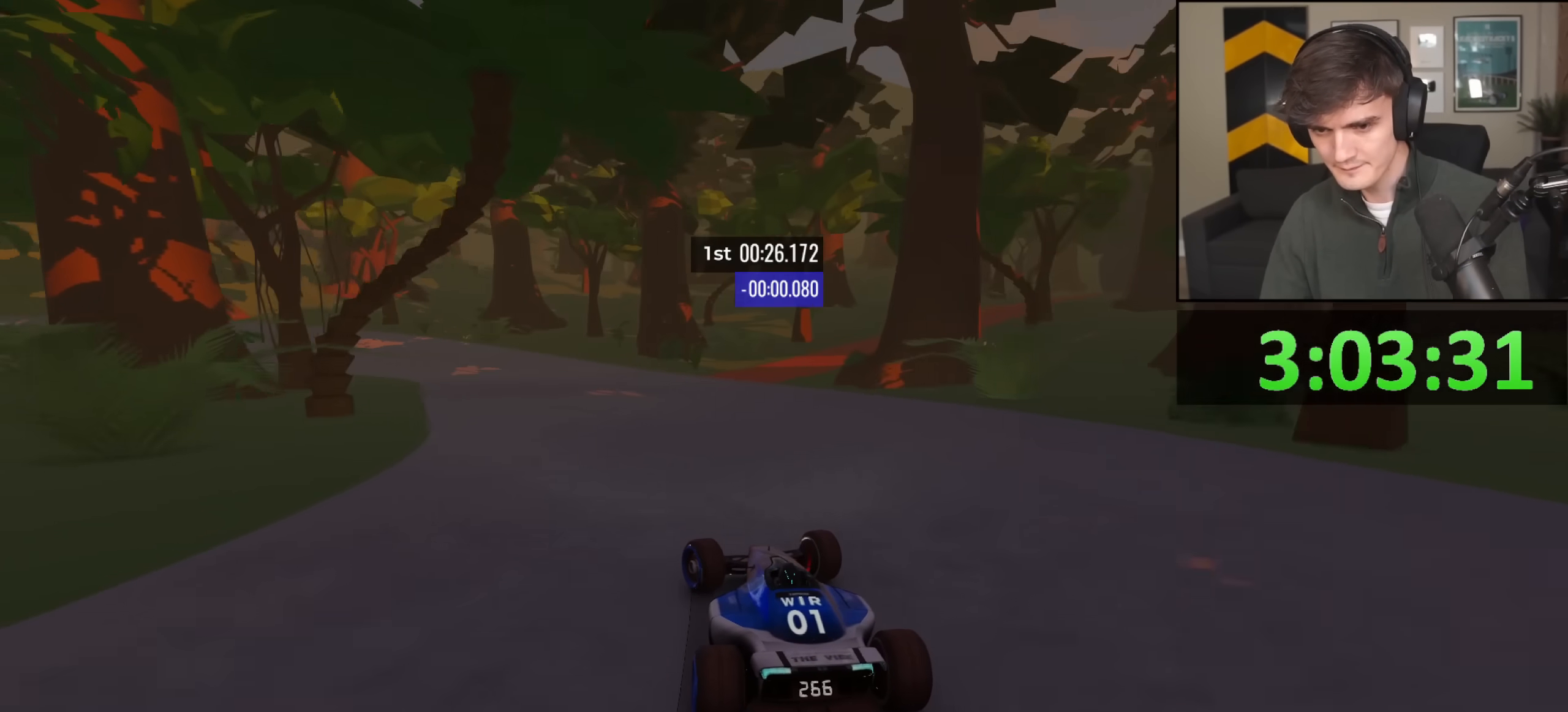
{"keys": ["left", "up"], "events": []}
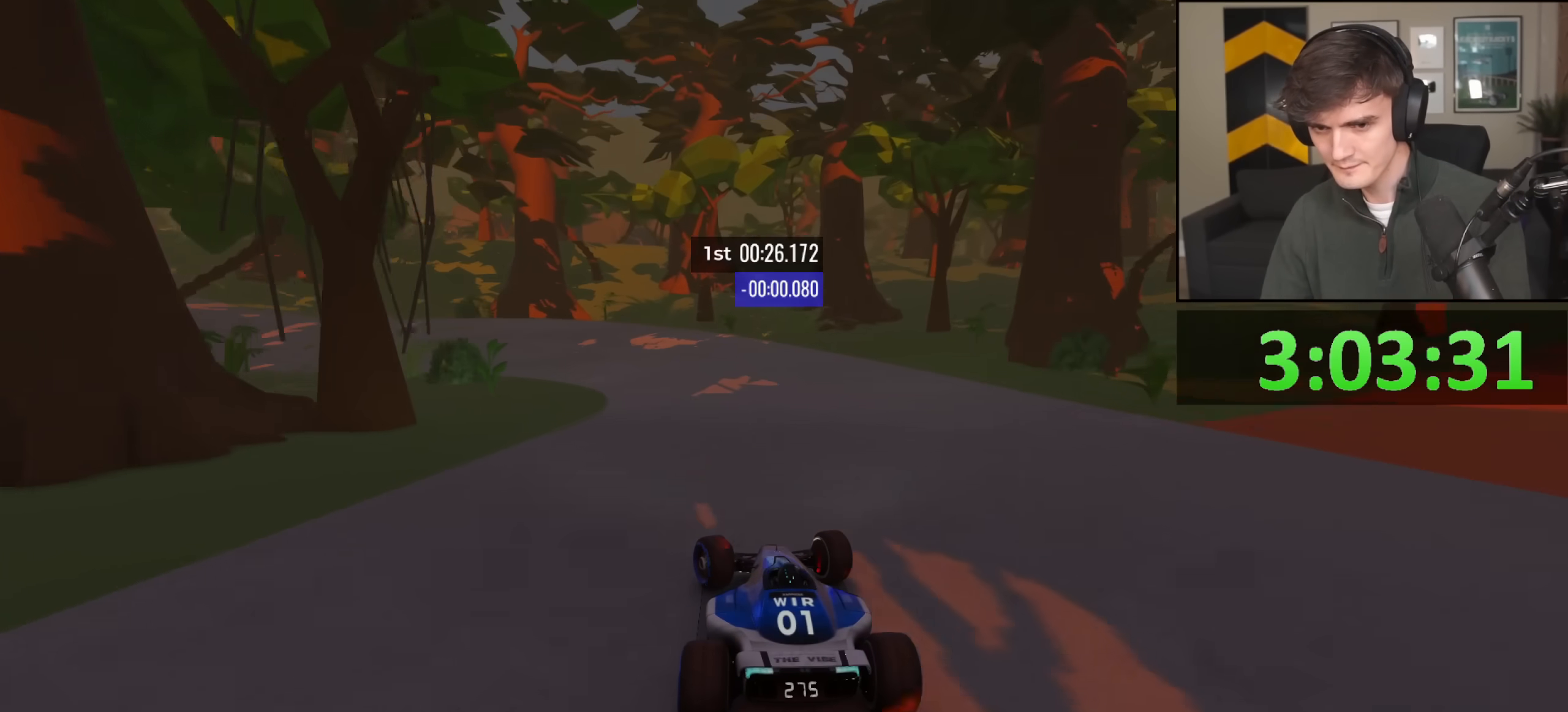
{"keys": ["left", "up"], "events": []}
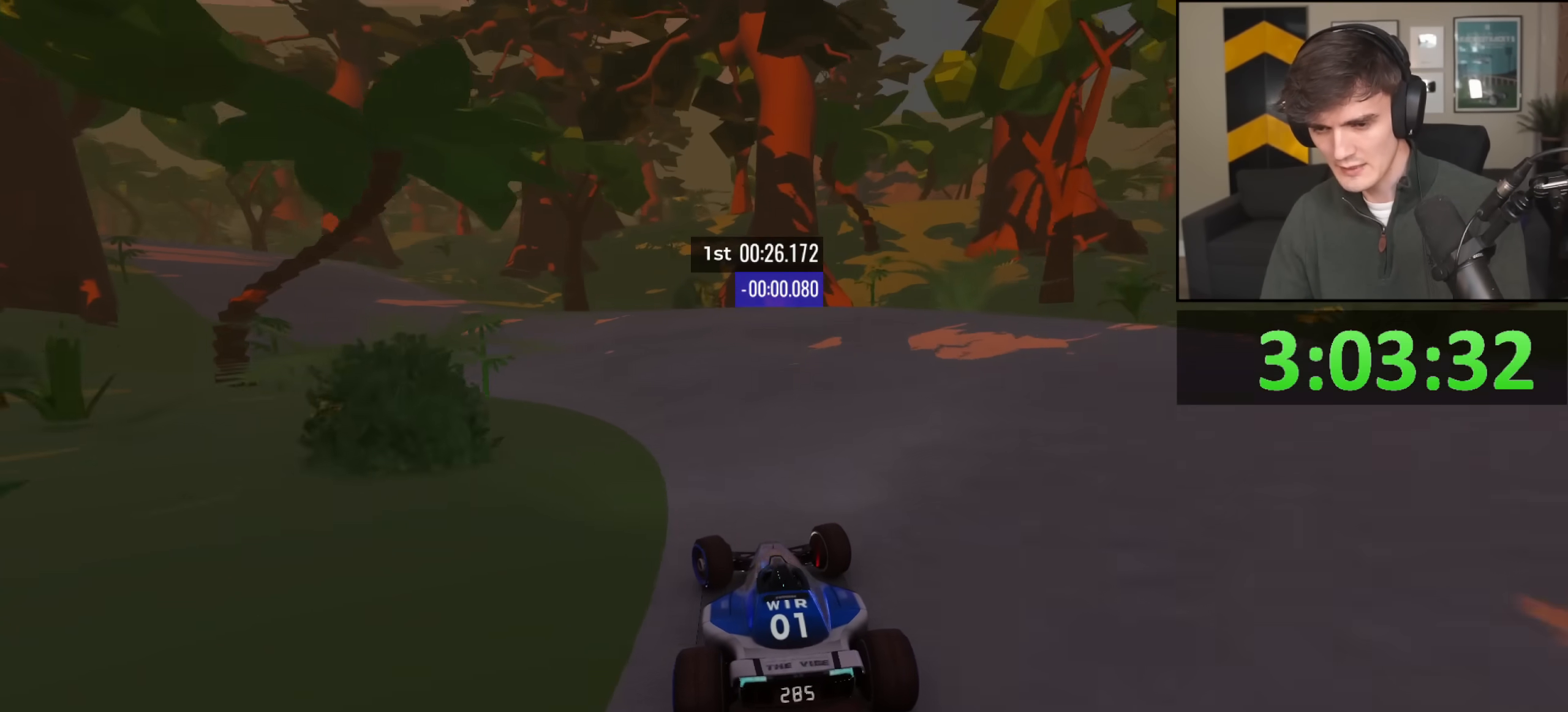
{"keys": ["left", "up"], "events": []}
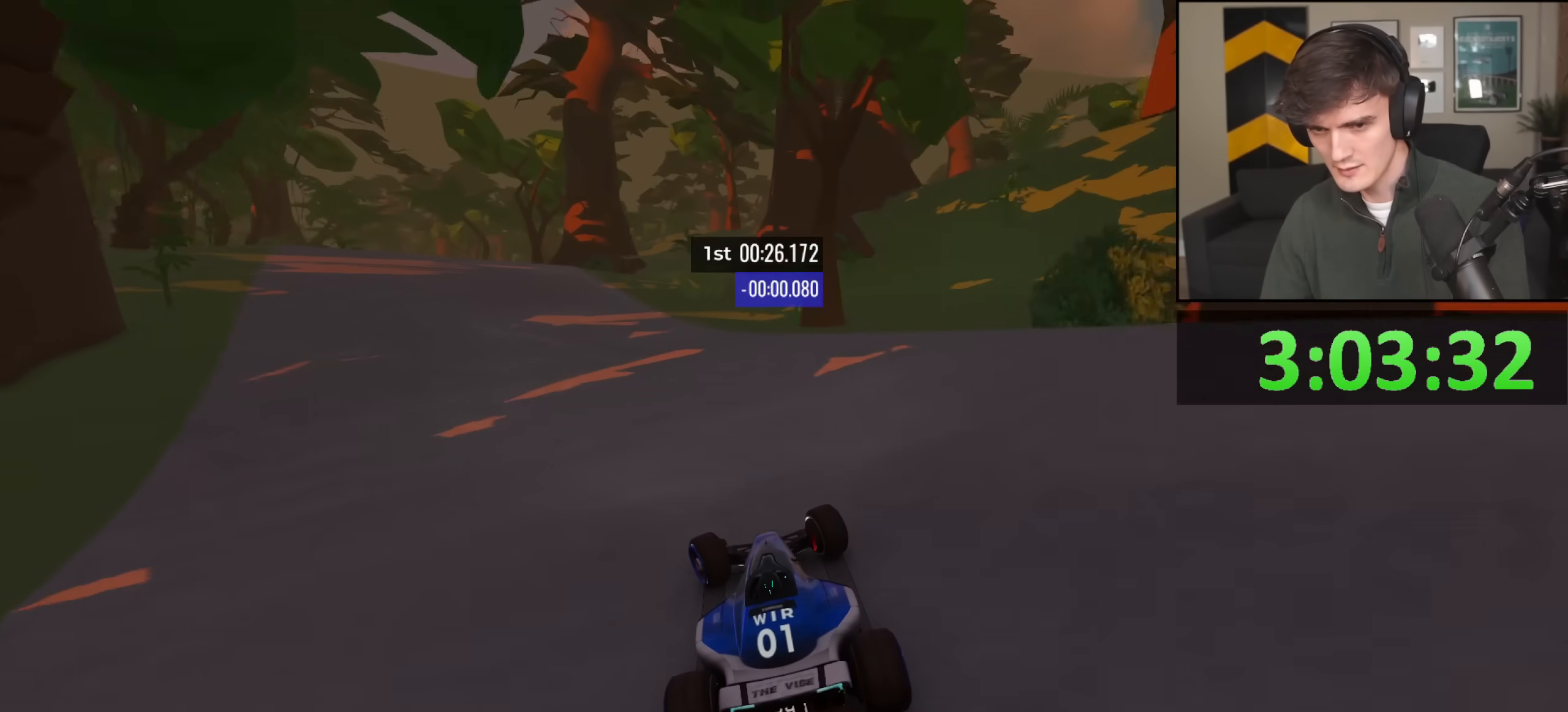
{"keys": ["up"], "events": [[417, "left", "up"]]}
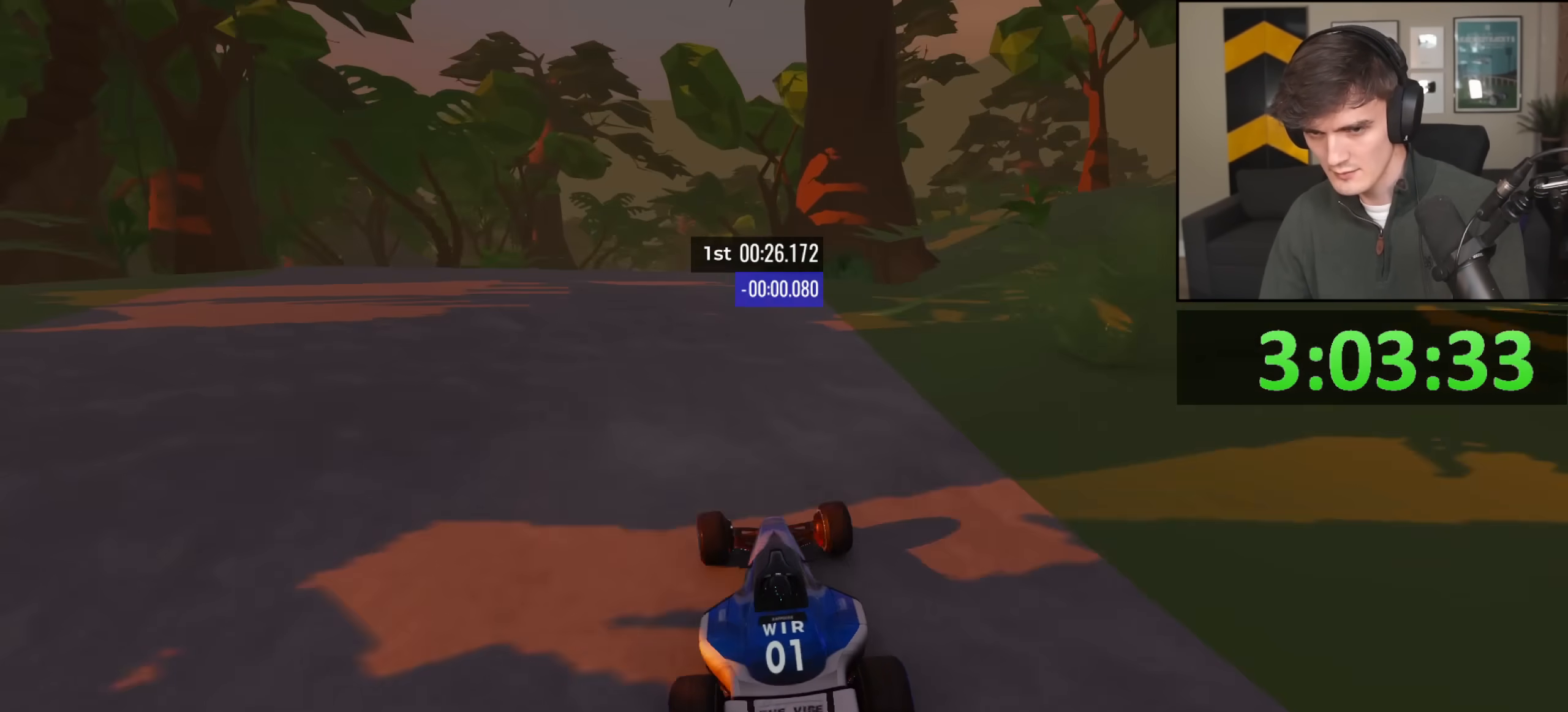
{"keys": ["right", "up"], "events": [[17, "left", "down"], [50, "left", "up"], [434, "right", "down"]]}
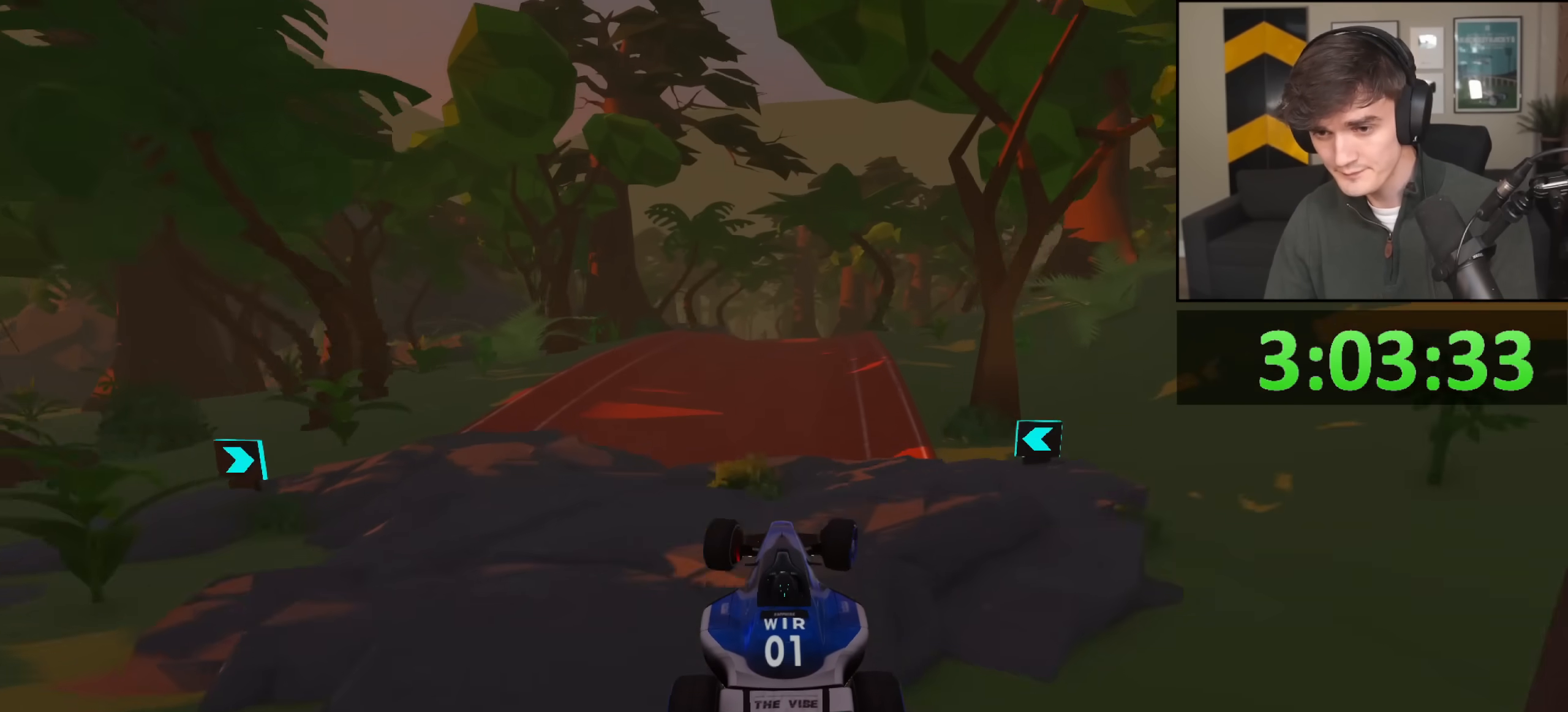
{"keys": ["right", "up"], "events": []}
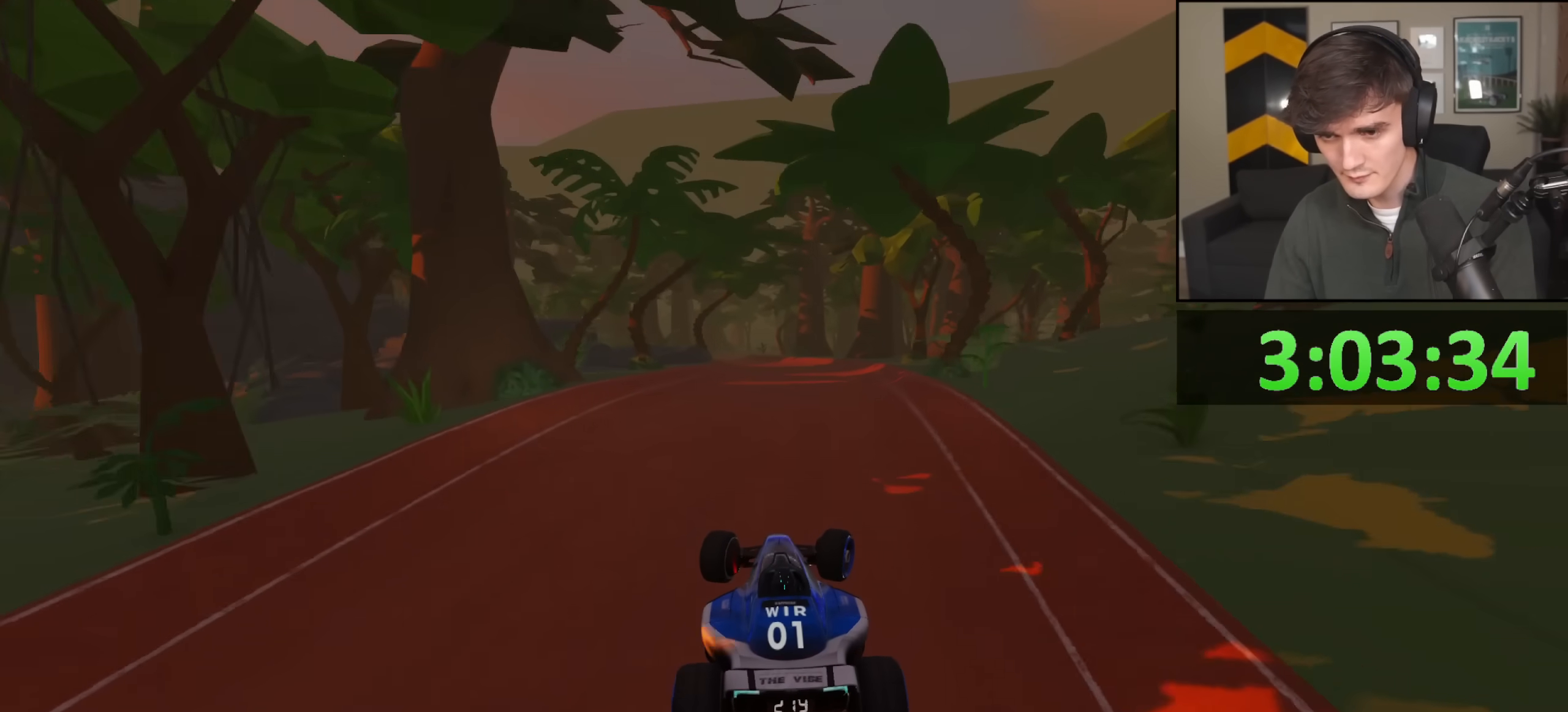
{"keys": ["up"], "events": [[367, "right", "up"]]}
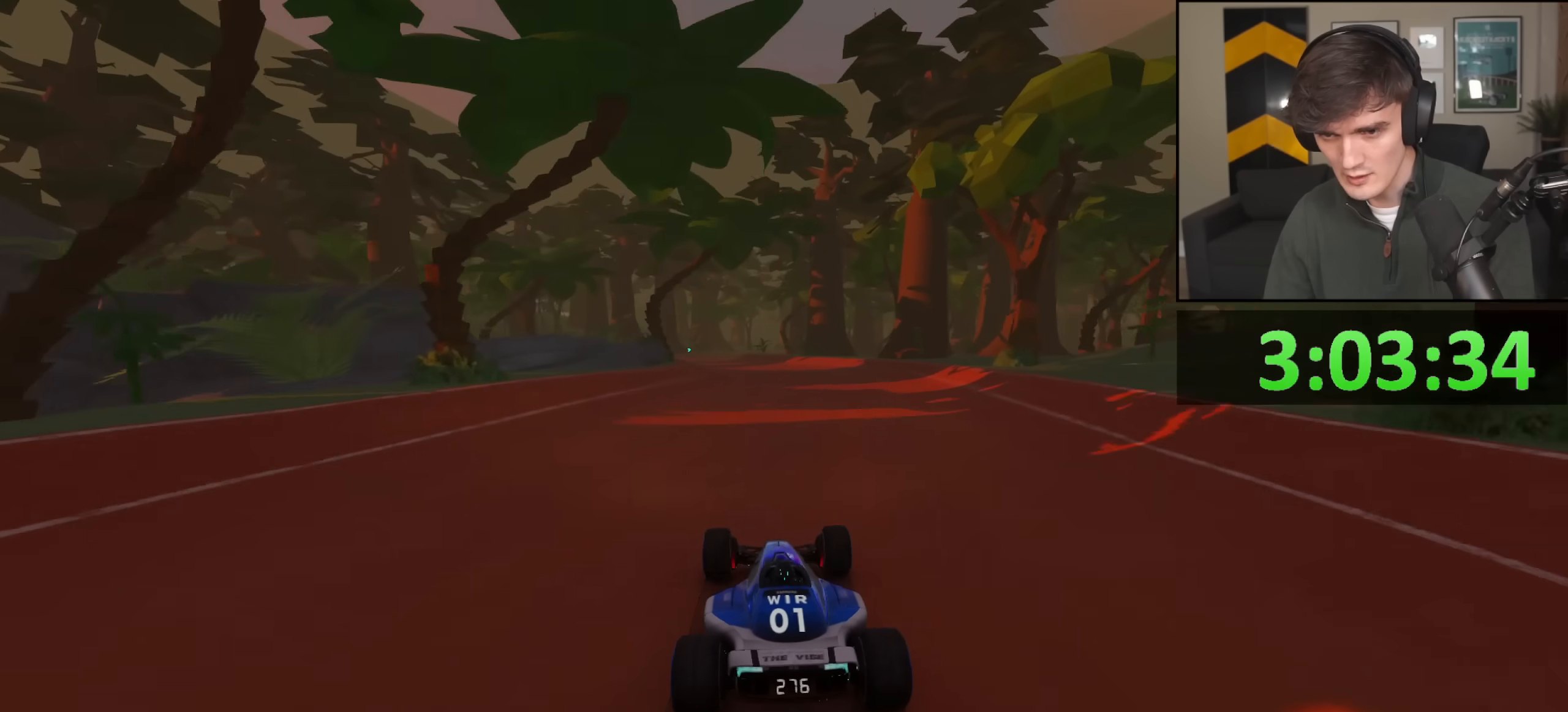
{"keys": ["left", "up"], "events": [[50, "left", "down"], [201, "left", "up"], [334, "left", "down"]]}
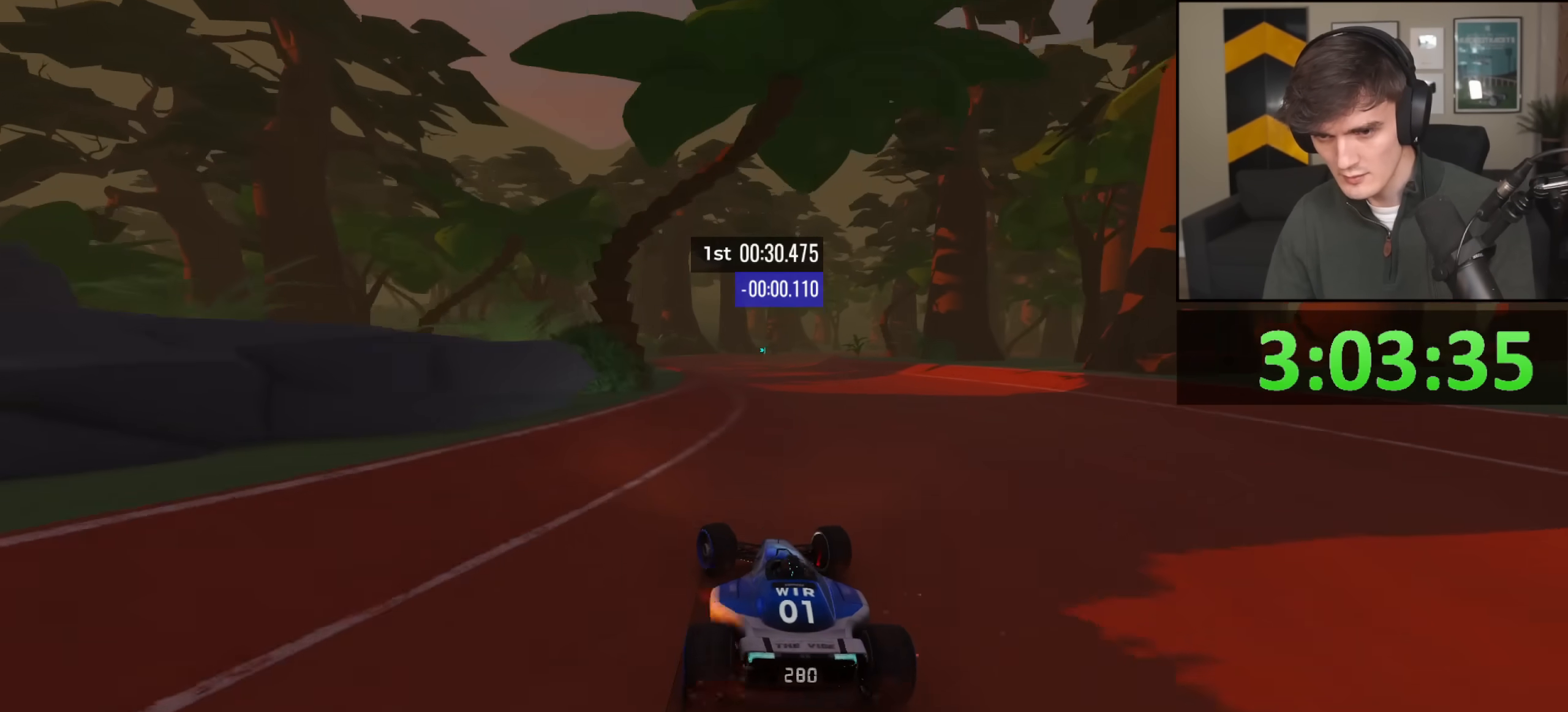
{"keys": ["right", "up"], "events": [[167, "left", "up"], [300, "right", "down"]]}
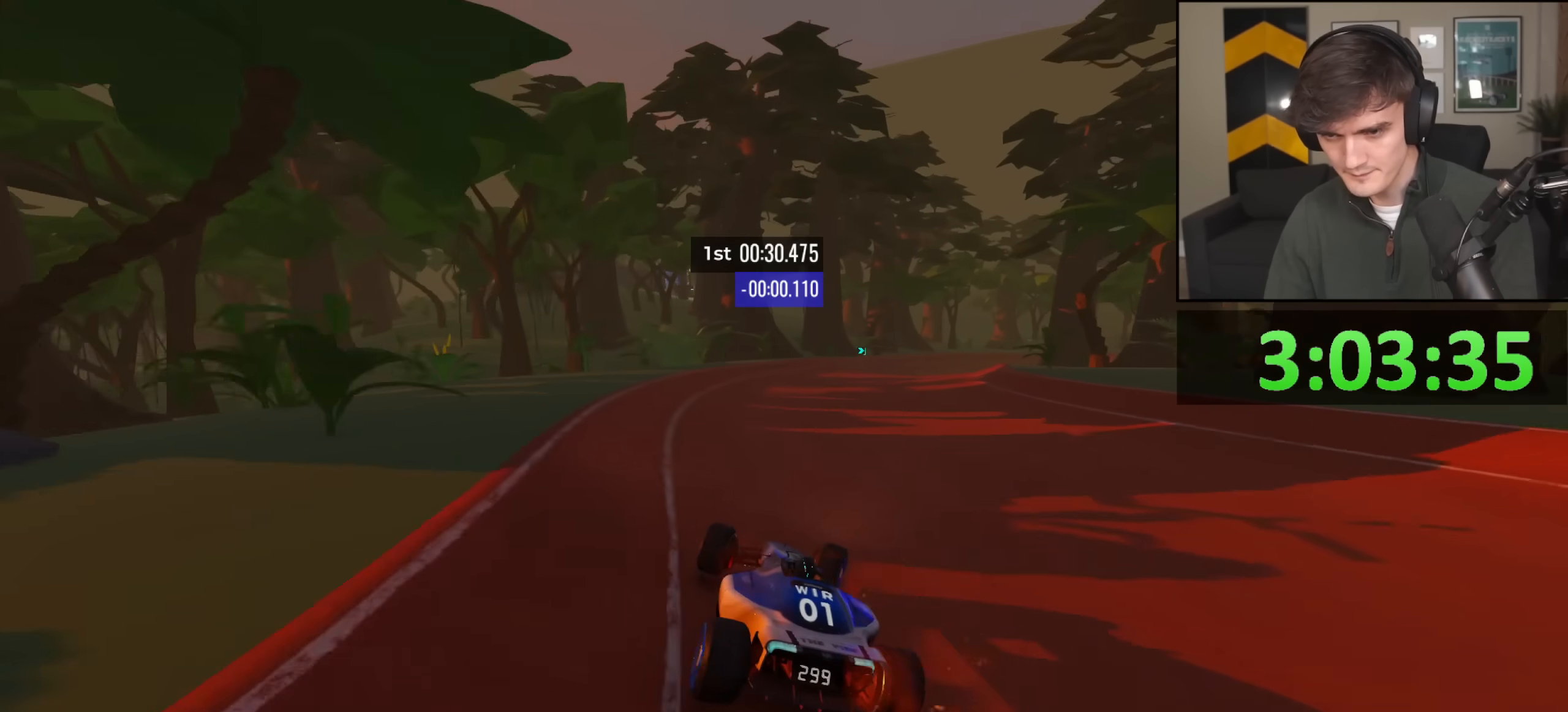
{"keys": ["right", "up"], "events": [[367, "right", "up"], [417, "right", "down"]]}
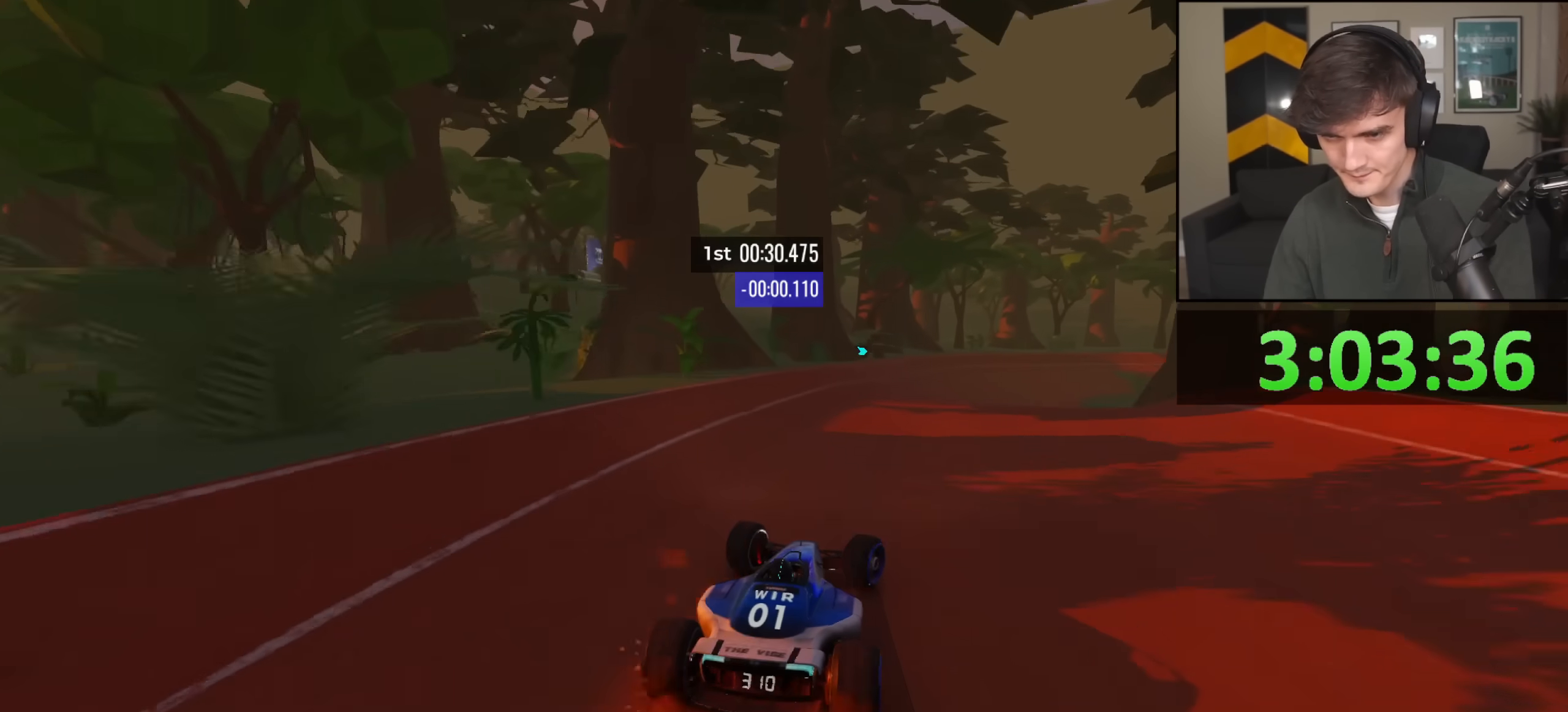
{"keys": ["right", "up"], "events": [[100, "right", "up"], [150, "right", "down"]]}
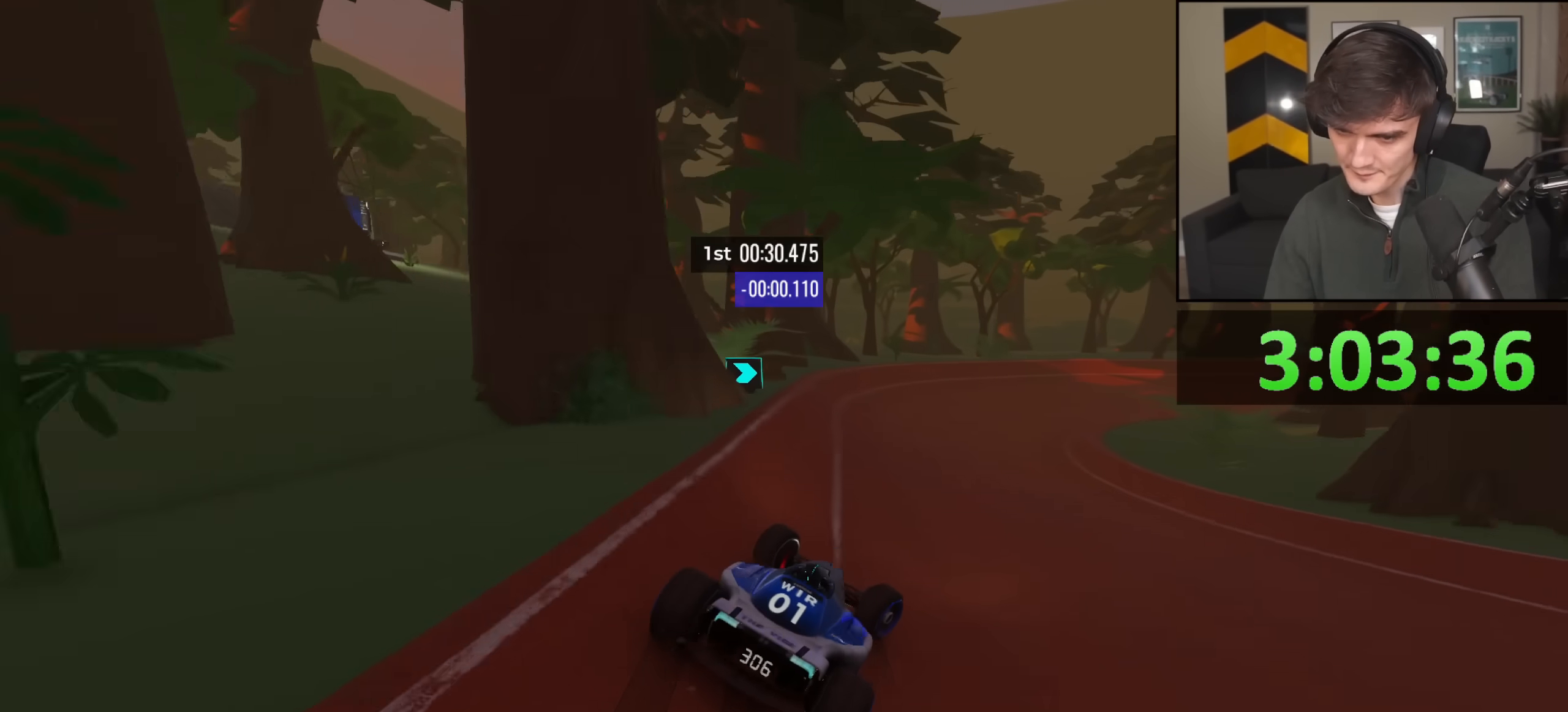
{"keys": ["right", "up"], "events": []}
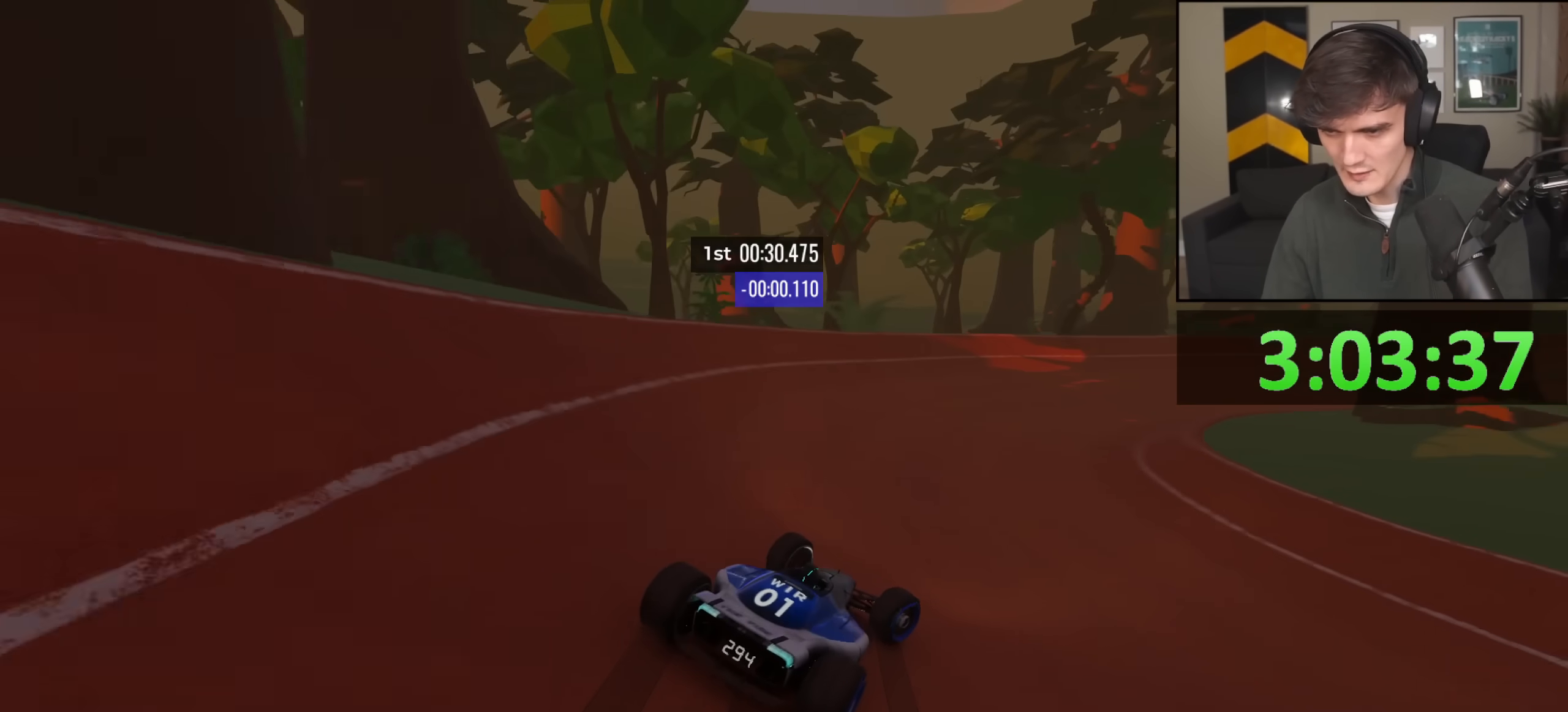
{"keys": ["right", "up"], "events": []}
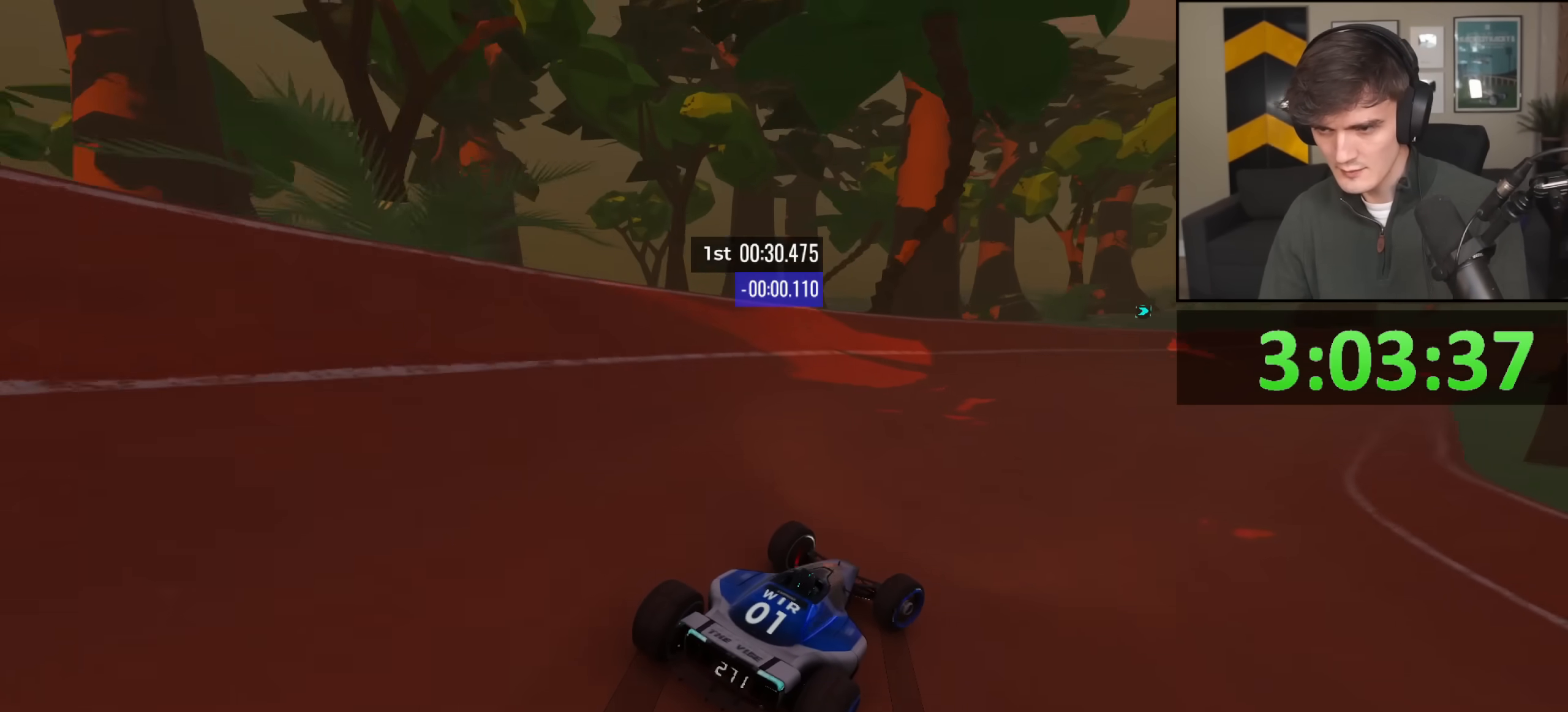
{"keys": ["right", "up"], "events": [[317, "right", "up"], [467, "right", "down"]]}
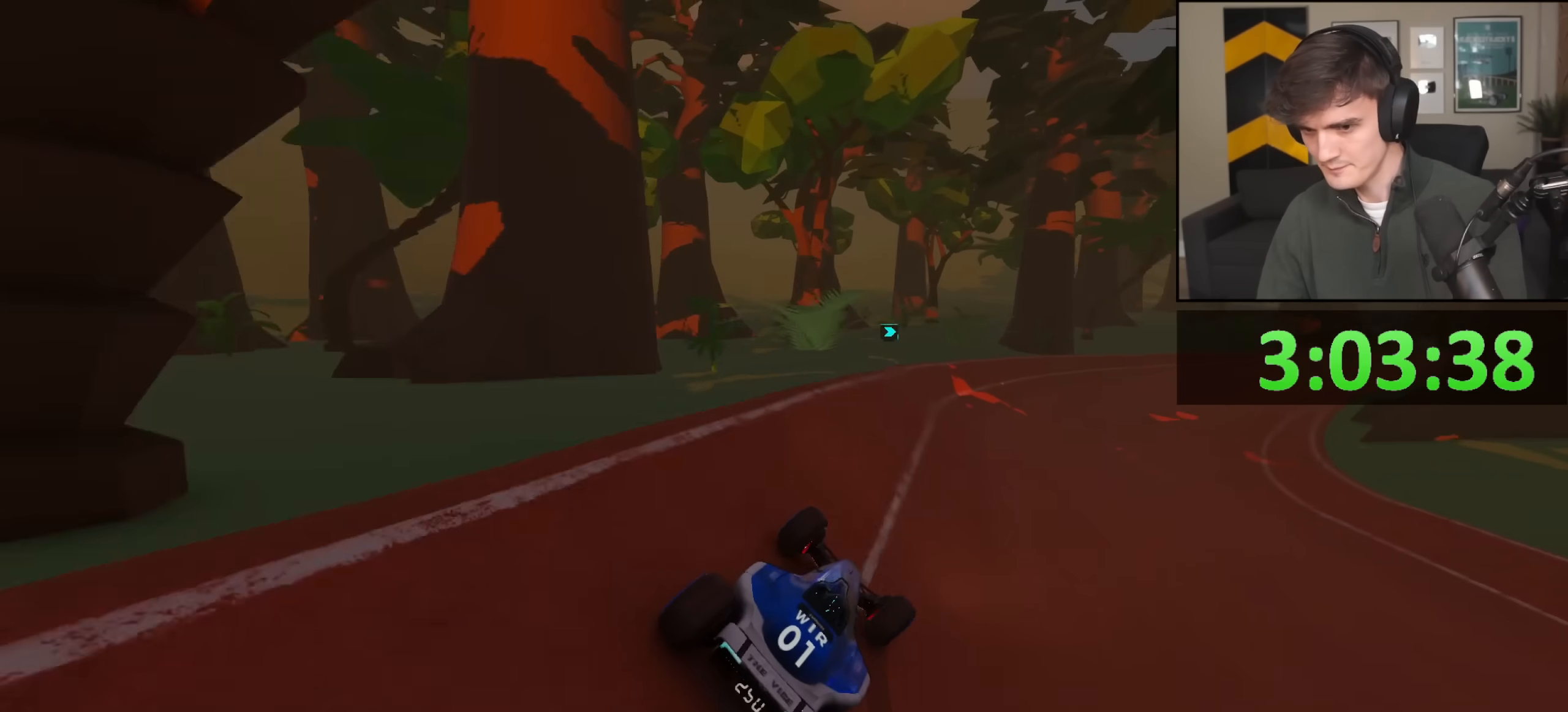
{"keys": ["right", "up"], "events": []}
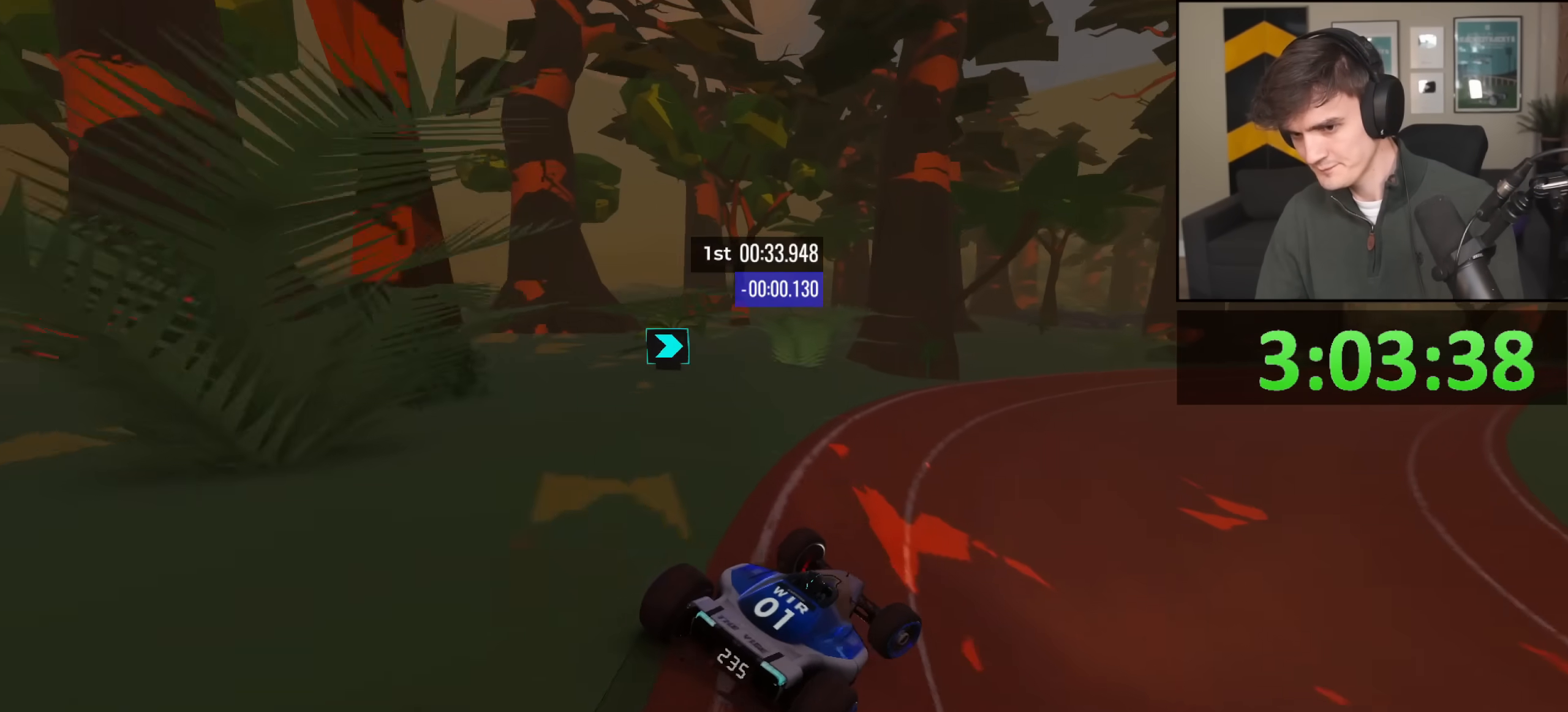
{"keys": ["right", "up"], "events": [[301, "right", "up"], [484, "right", "down"]]}
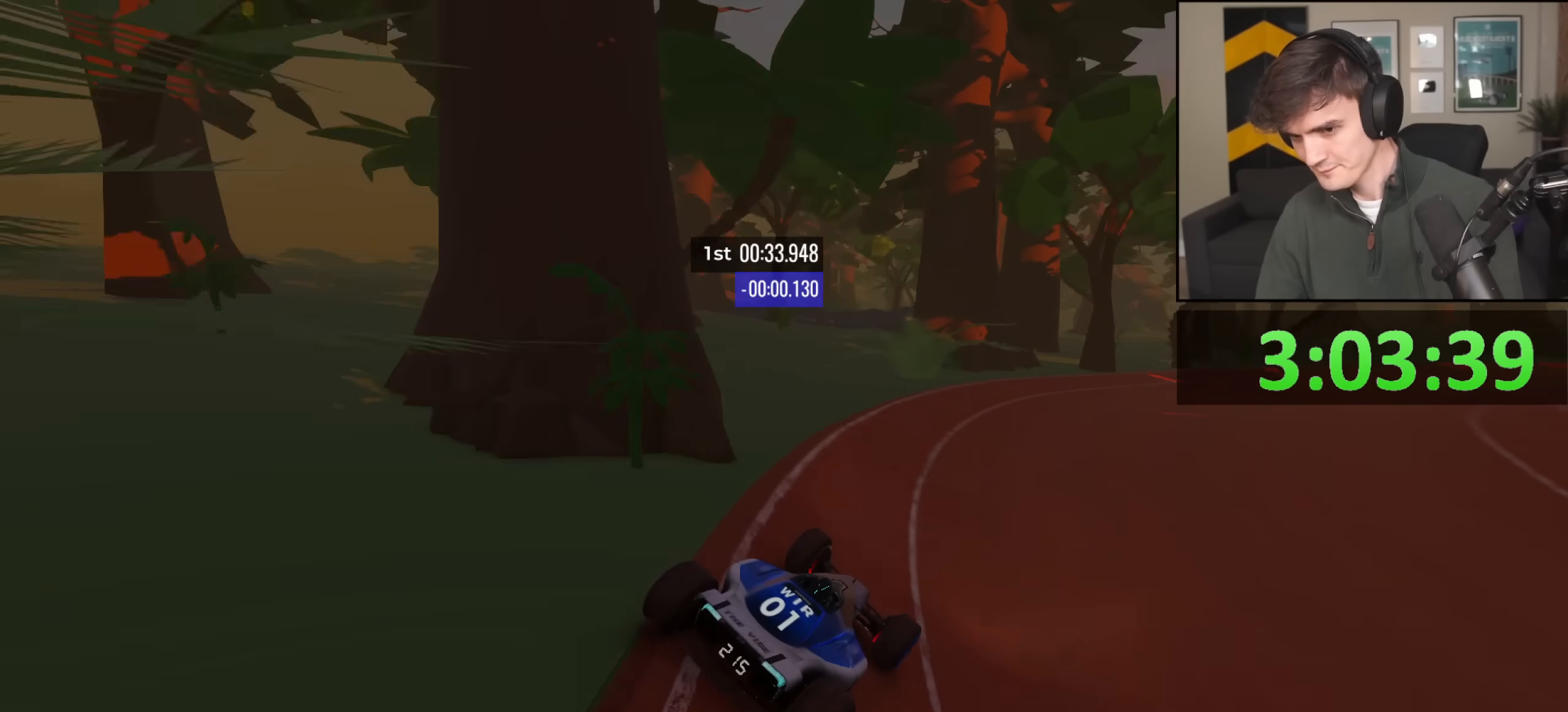
{"keys": ["left", "up"], "events": [[384, "right", "up"], [484, "left", "down"]]}
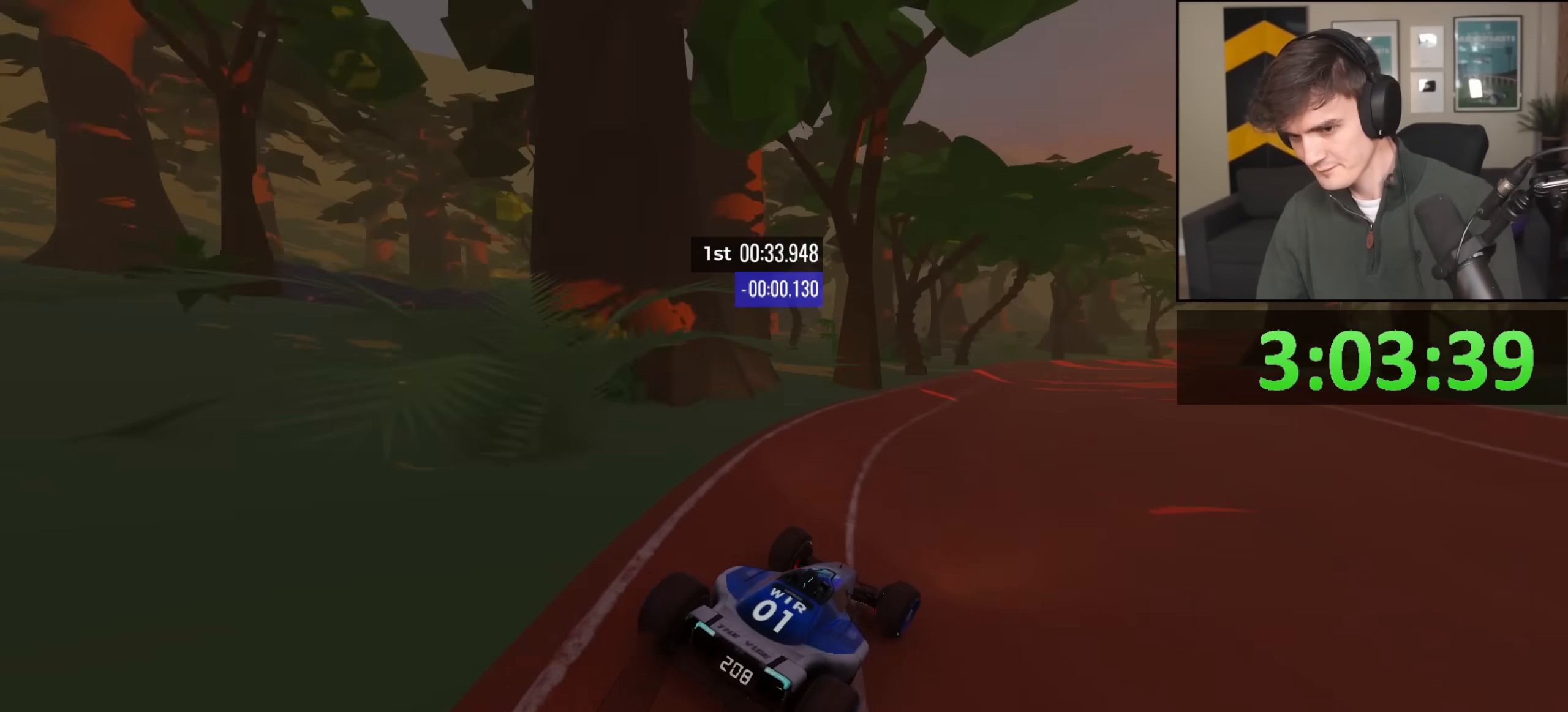
{"keys": ["right", "up"], "events": [[66, "left", "up"], [217, "right", "down"], [350, "right", "up"], [450, "right", "down"]]}
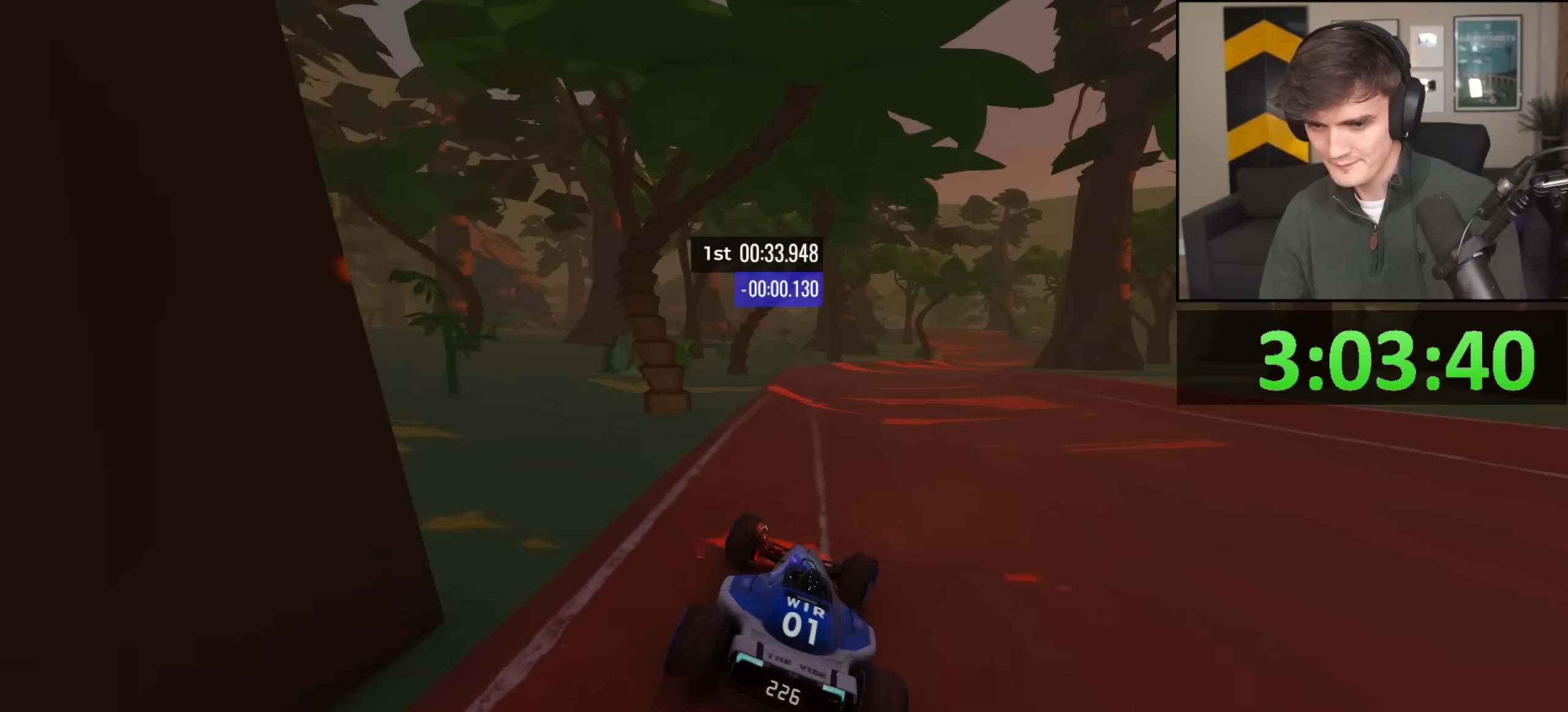
{"keys": ["right", "up"], "events": [[84, "right", "up"], [234, "right", "down"], [317, "right", "up"], [467, "right", "down"]]}
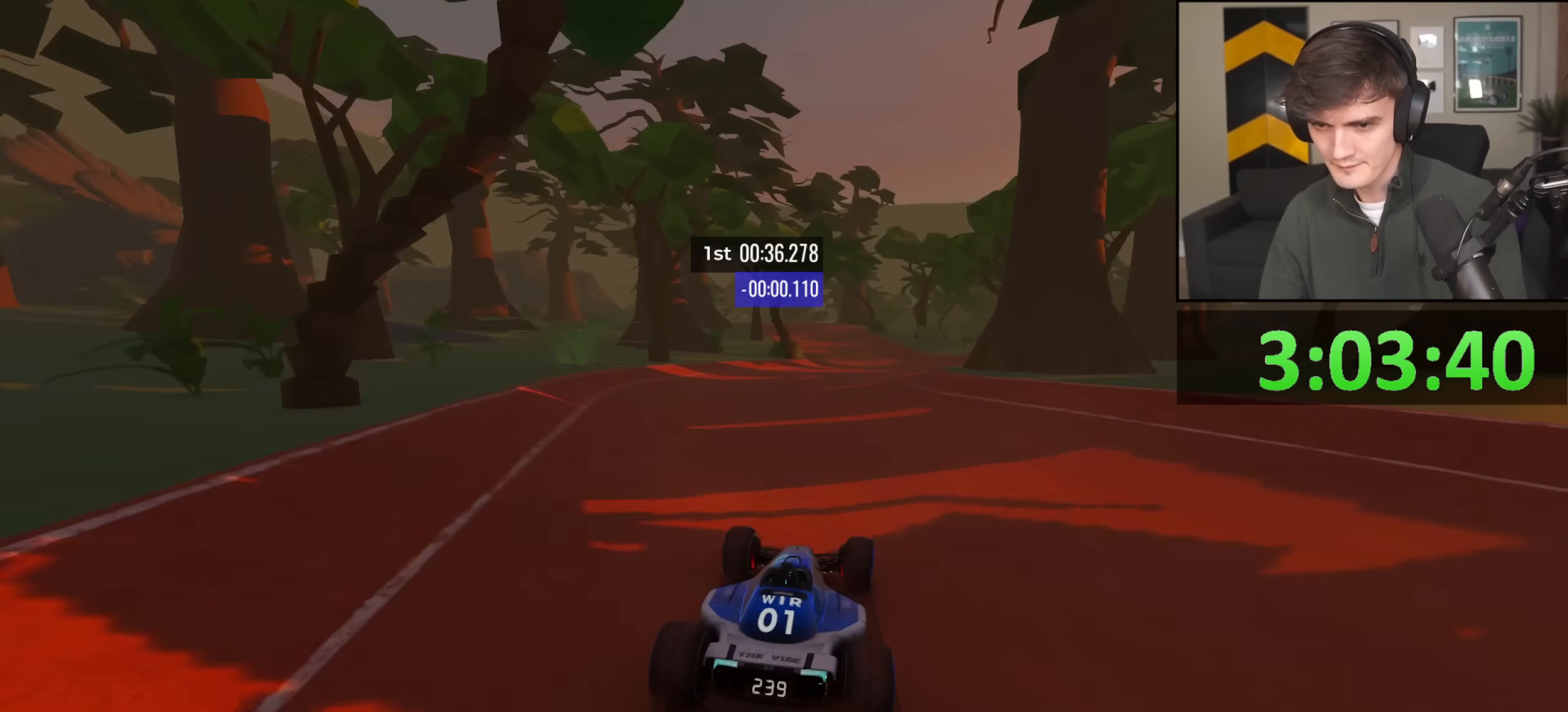
{"keys": ["up"], "events": [[100, "right", "up"], [183, "left", "down"], [467, "left", "up"]]}
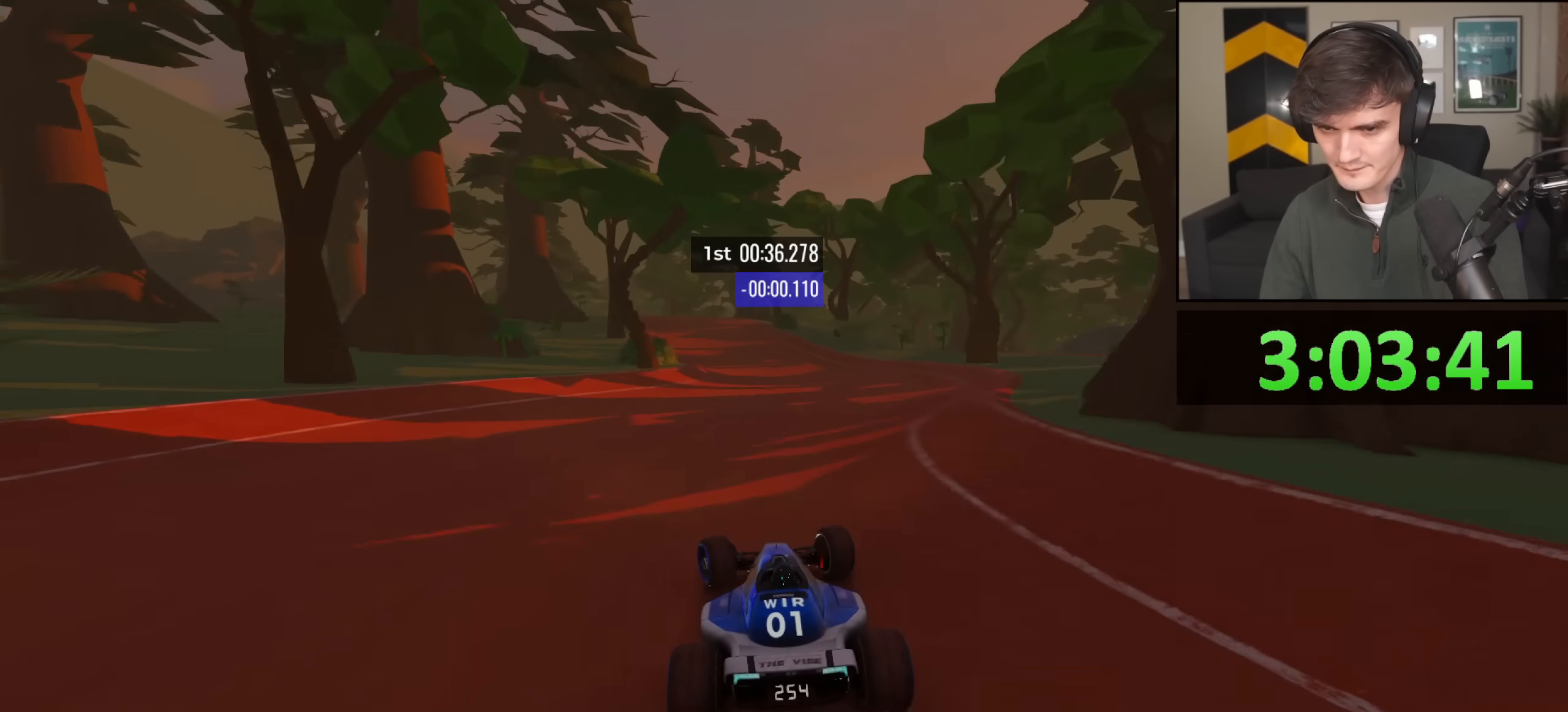
{"keys": ["up"], "events": [[167, "left", "down"], [250, "left", "up"], [401, "left", "down"], [434, "left", "up"]]}
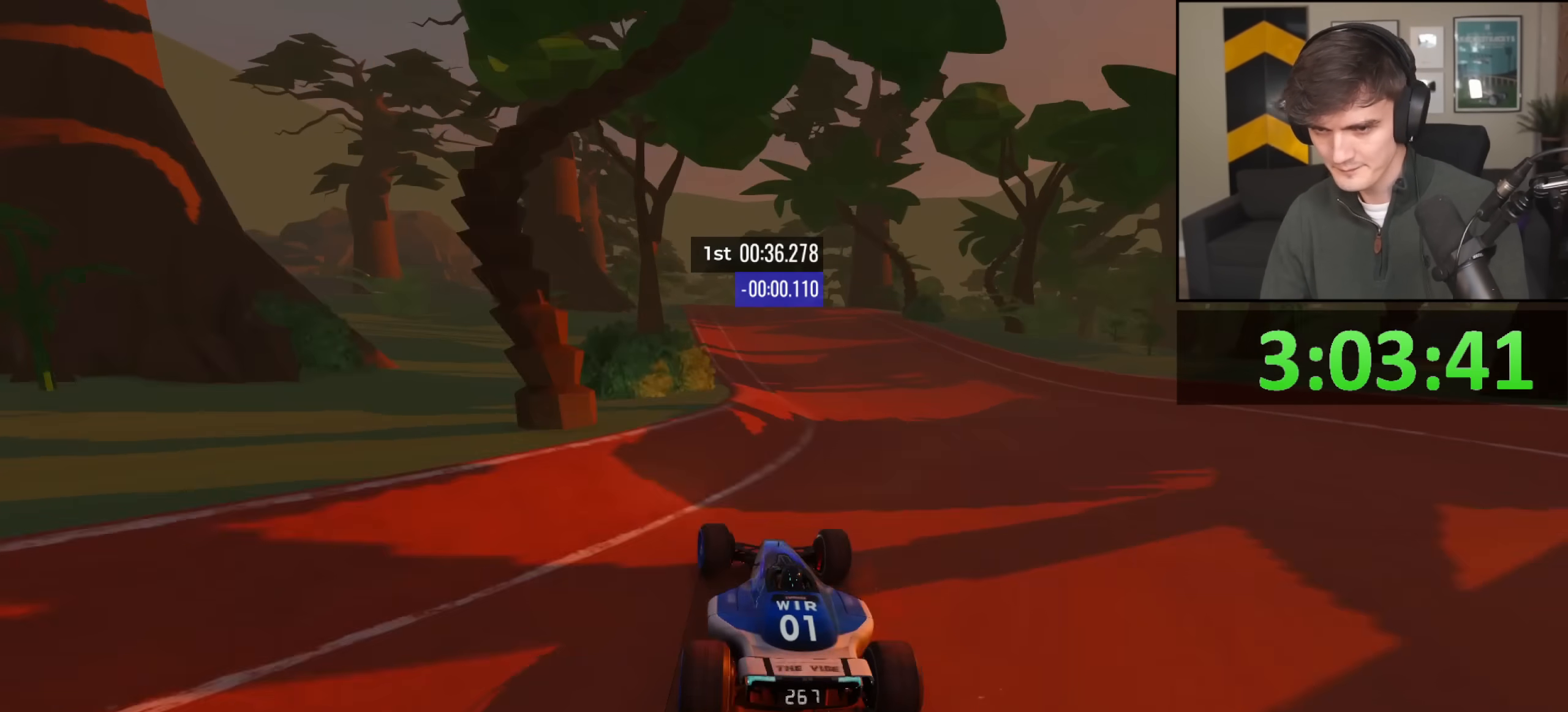
{"keys": ["up"], "events": [[183, "right", "down"], [317, "right", "up"]]}
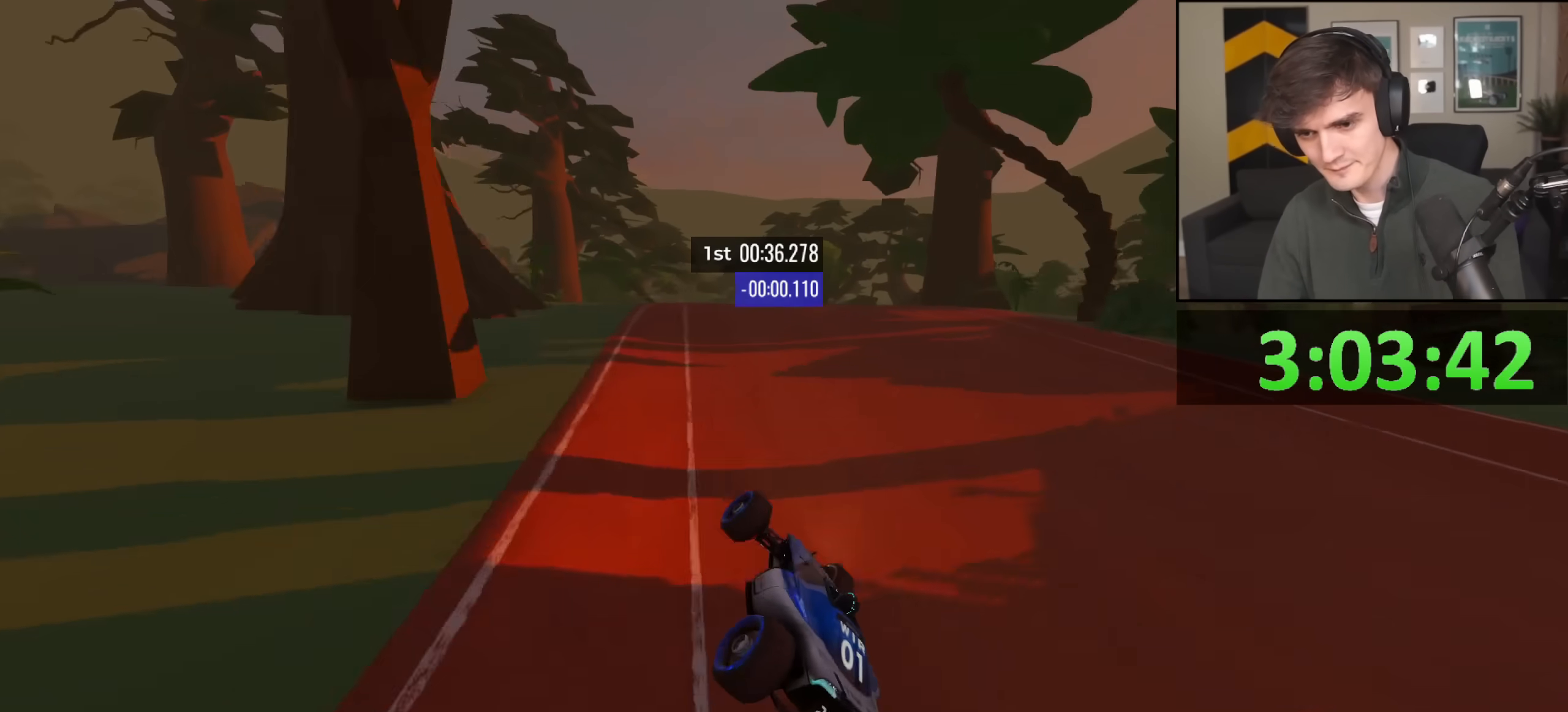
{"keys": ["up"], "events": [[100, "left", "down"], [150, "left", "up"], [384, "right", "down"], [434, "right", "up"]]}
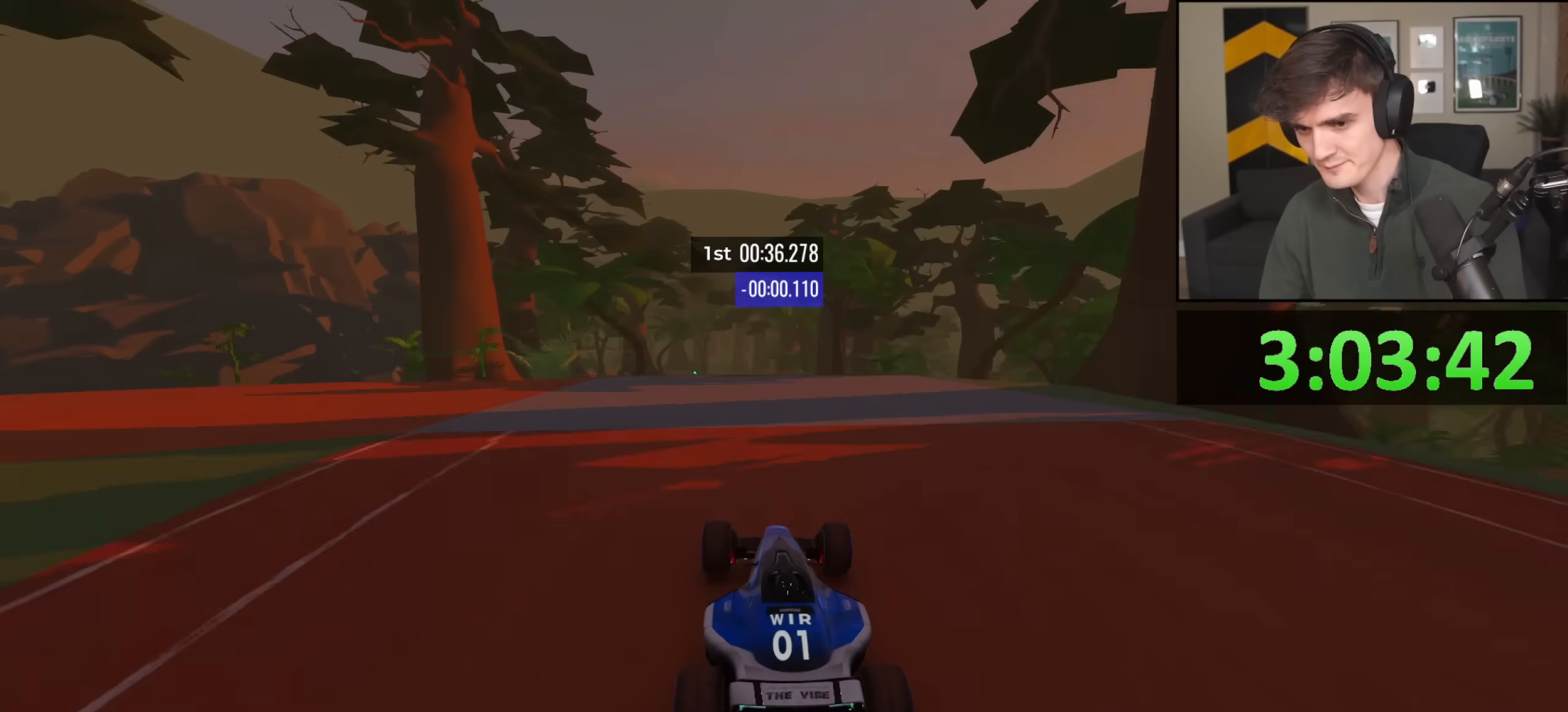
{"keys": ["left", "up"], "events": [[166, "left", "down"], [300, "brake", "down"], [400, "brake", "up"]]}
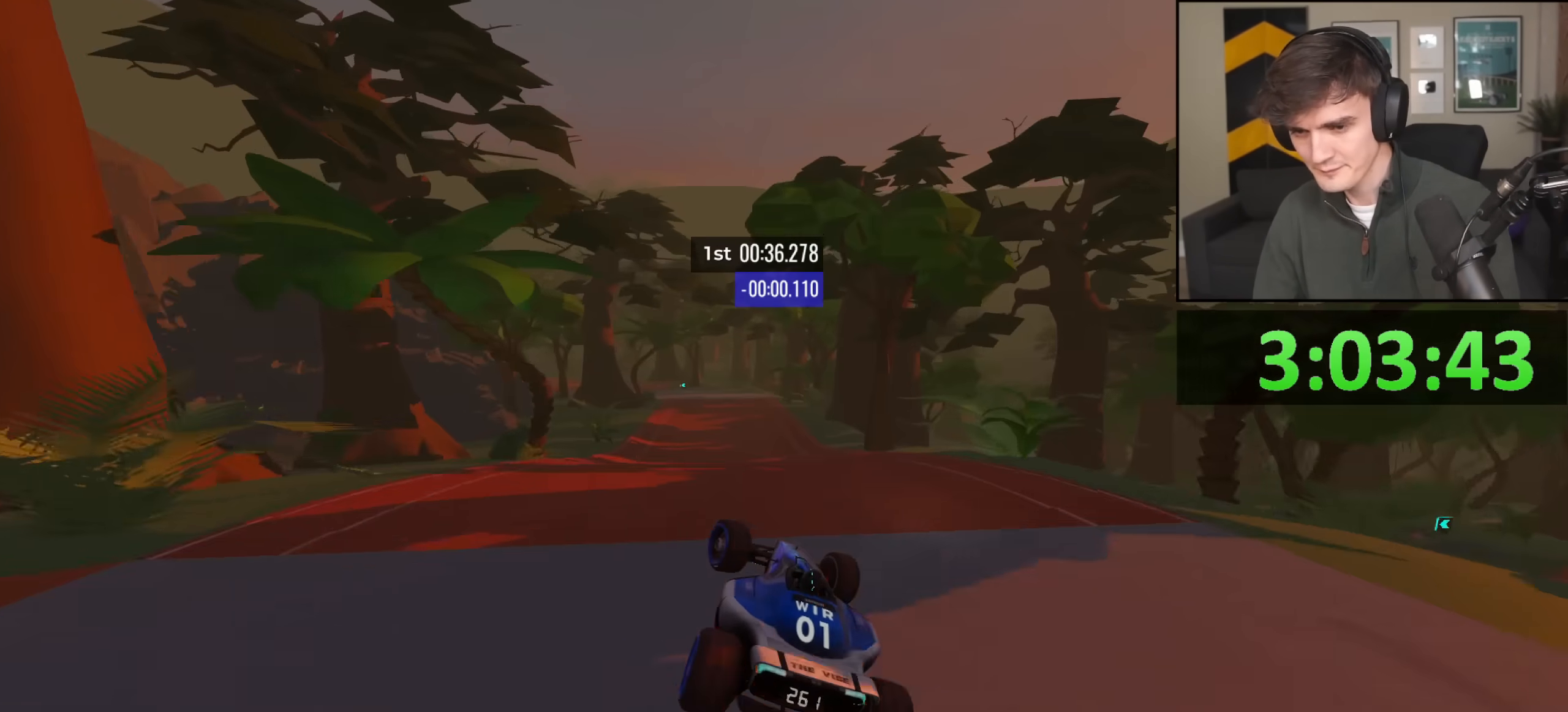
{"keys": ["up"], "events": [[84, "left", "up"], [84, "right", "down"], [267, "right", "up"]]}
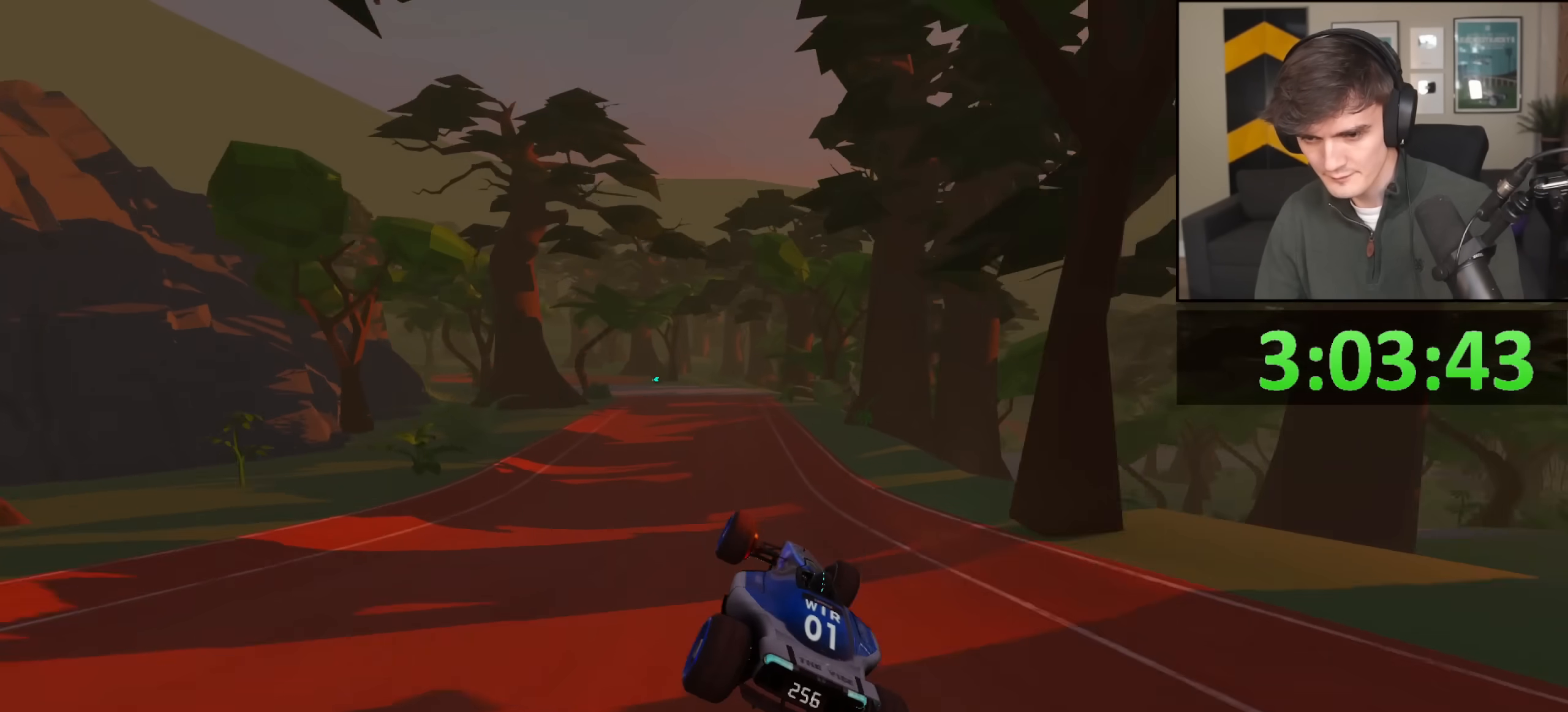
{"keys": ["up"], "events": [[150, "left", "down"], [233, "left", "up"], [333, "left", "down"], [433, "left", "up"]]}